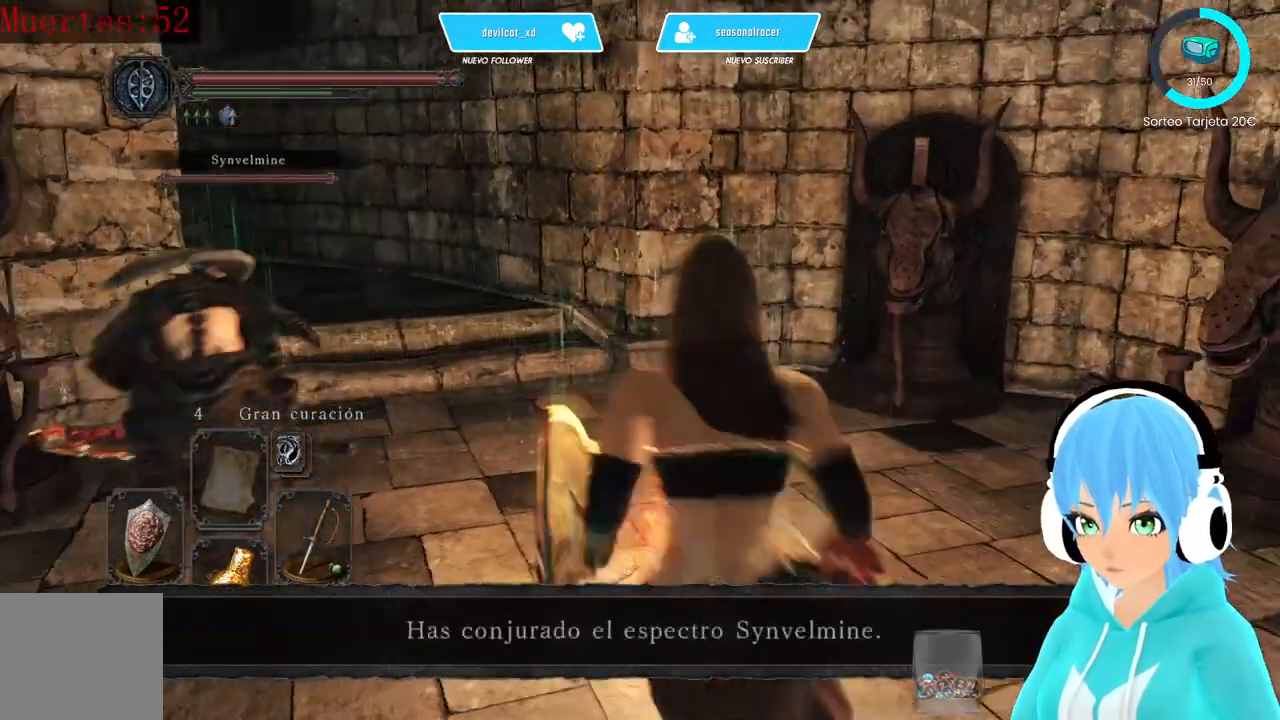
Gameplay with a controller (Xbox layout); each line is a JSON object with the inputs held at the frame after it (dt_ms = milliseconds from this image to that frame). "events" lists button and stick changes between this image and that frame as [ms after this image, input, new state], when the widget could be followed in between.
{"dt_ms": 500, "buttons": [], "left_stick": "up-left", "right_stick": "center", "events": [[83, "left_stick", "up-left"], [167, "R2", "down"], [250, "R2", "up"]]}
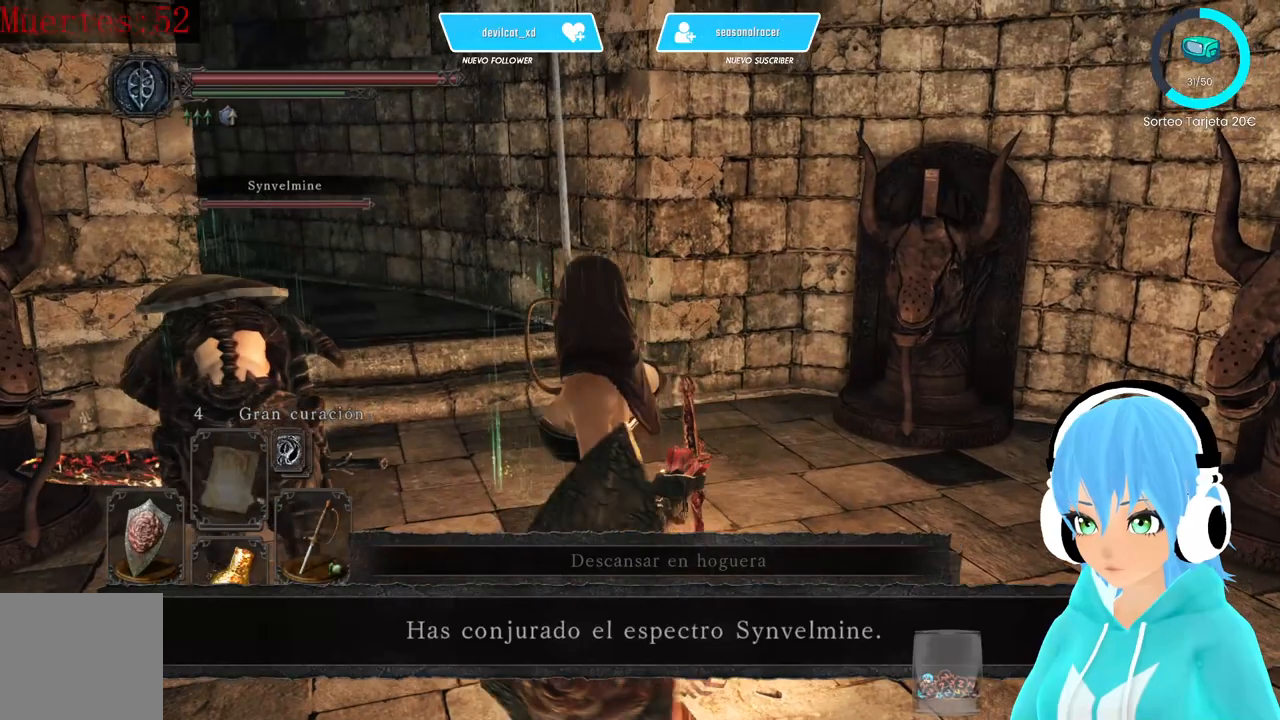
{"dt_ms": 500, "buttons": [], "left_stick": "up-left", "right_stick": "center", "events": []}
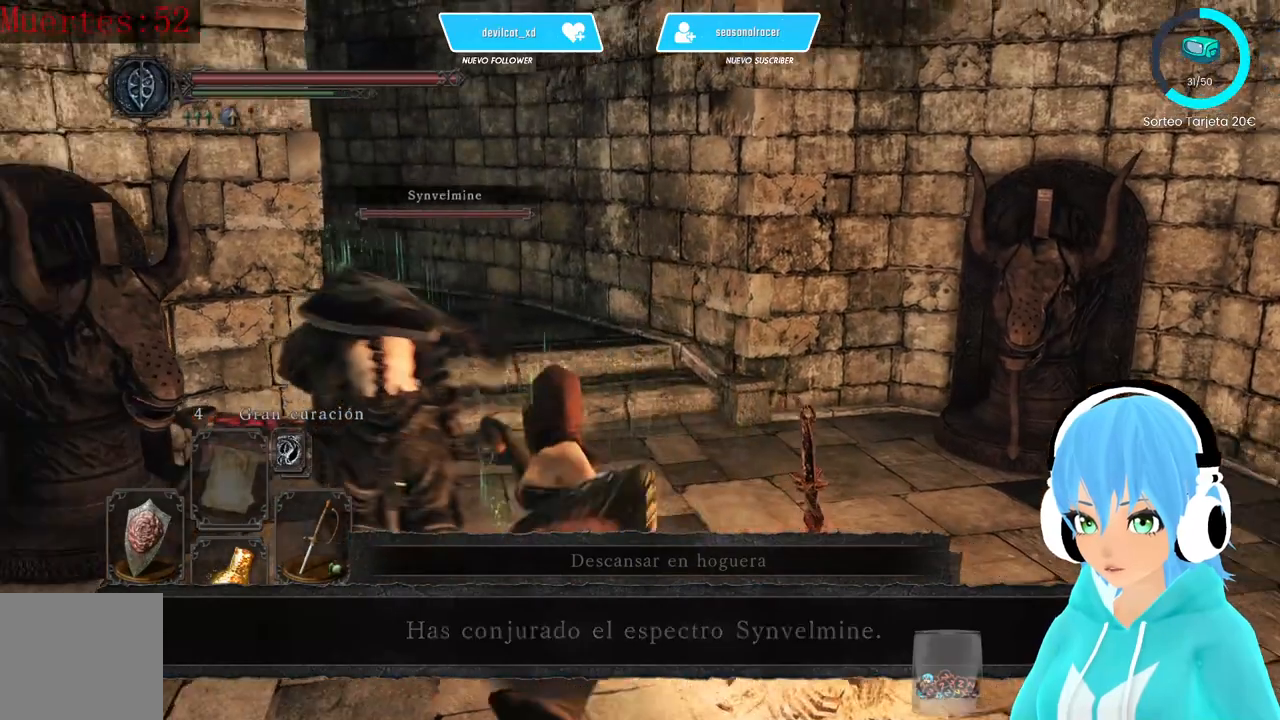
{"dt_ms": 500, "buttons": [], "left_stick": "center", "right_stick": "center", "events": [[250, "left_stick", "up"], [500, "left_stick", "center"]]}
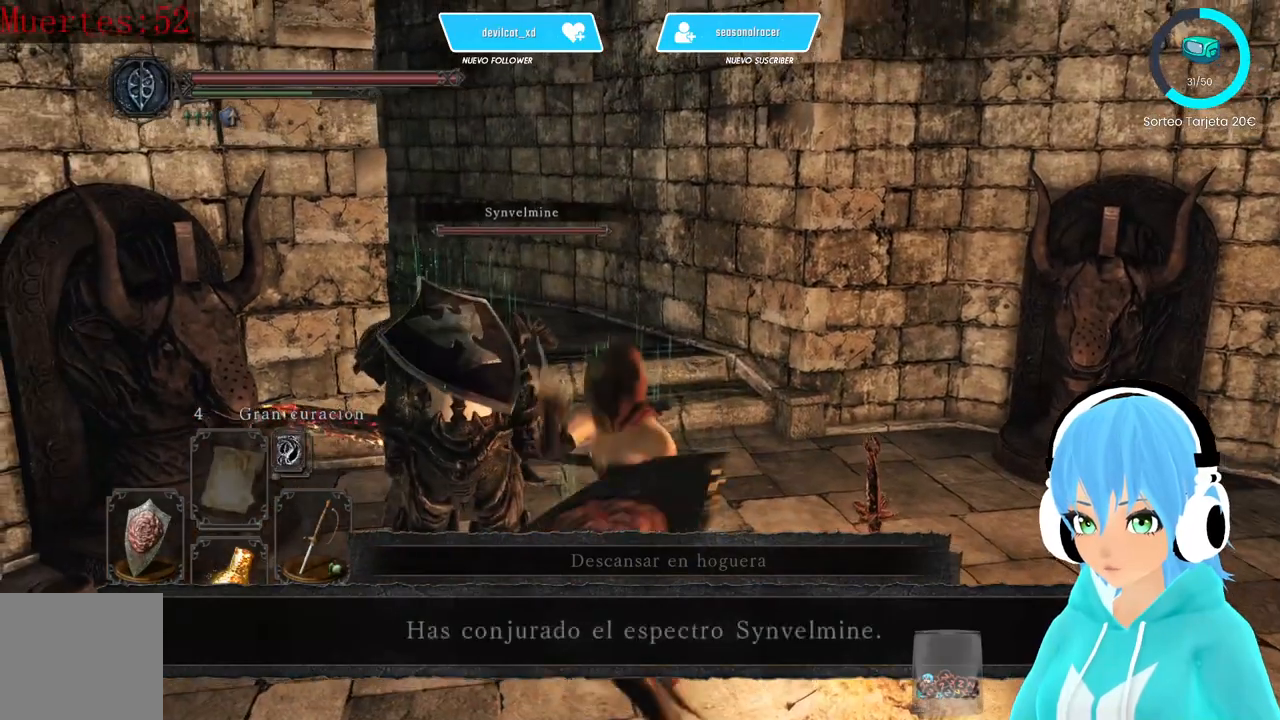
{"dt_ms": 500, "buttons": [], "left_stick": "center", "right_stick": "center", "events": []}
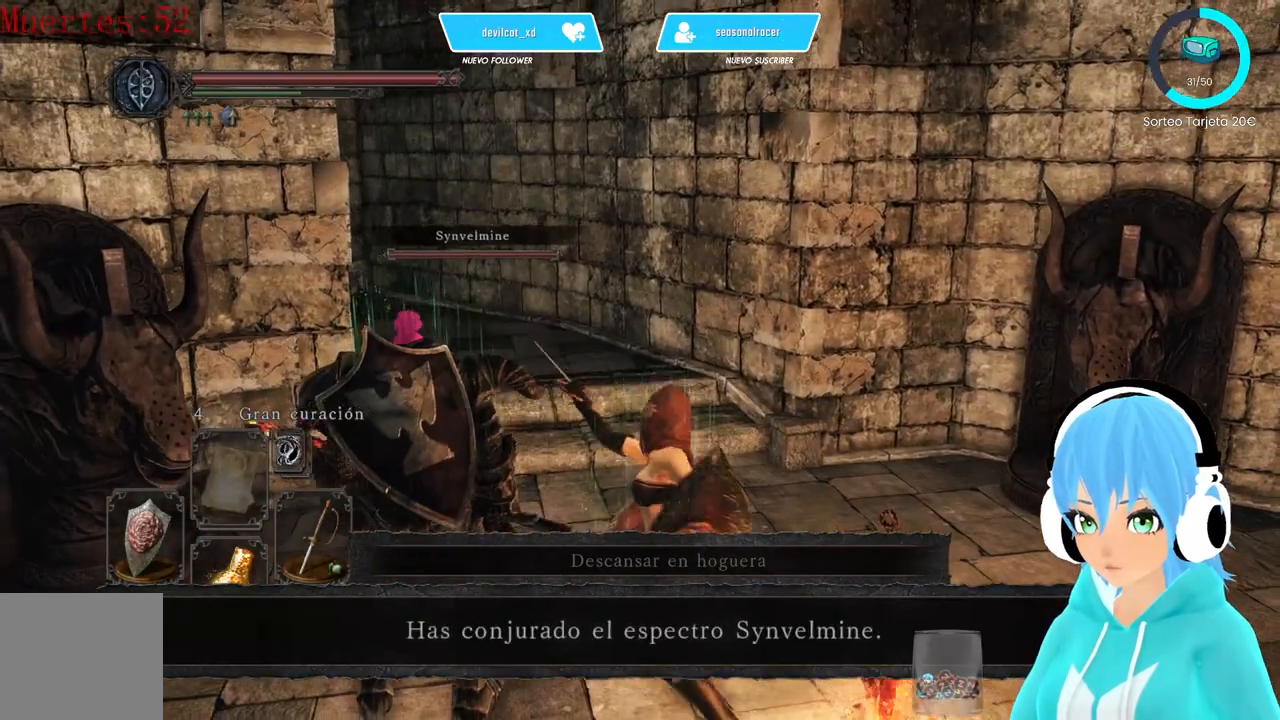
{"dt_ms": 500, "buttons": [], "left_stick": "center", "right_stick": "down-left", "events": [[500, "right_stick", "down-left"]]}
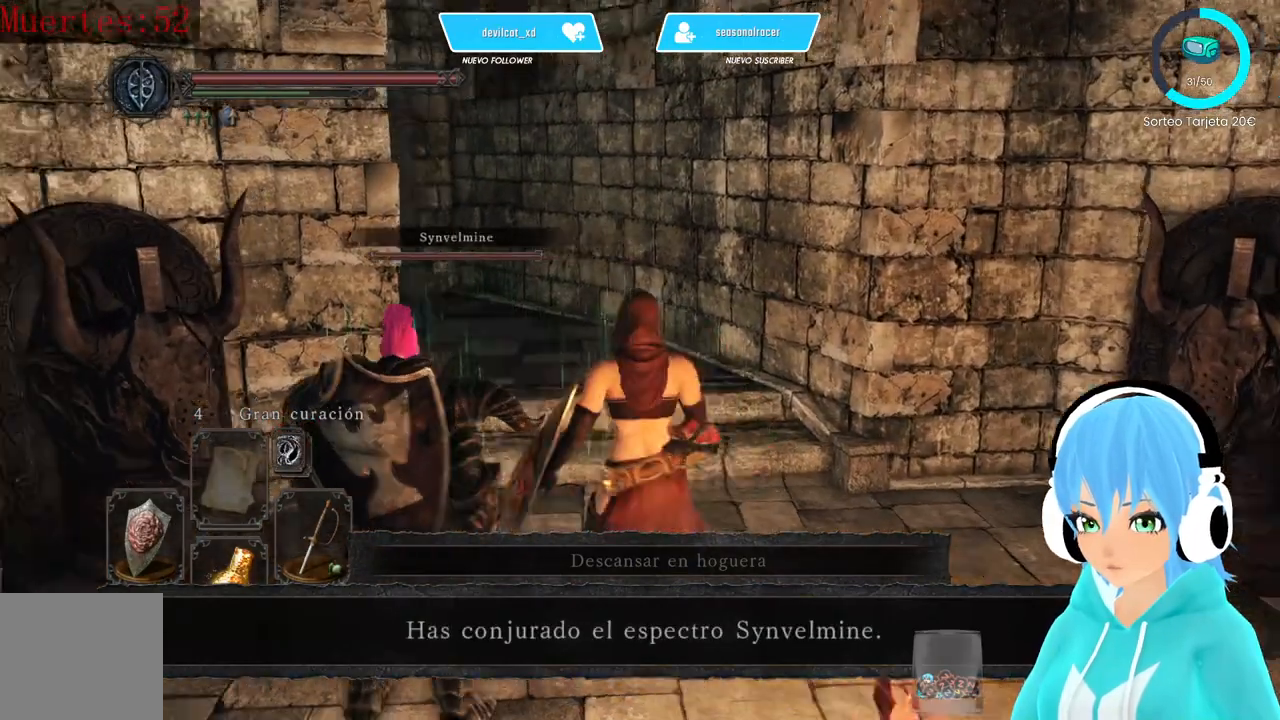
{"dt_ms": 500, "buttons": [], "left_stick": "center", "right_stick": "center", "events": [[333, "right_stick", "center"]]}
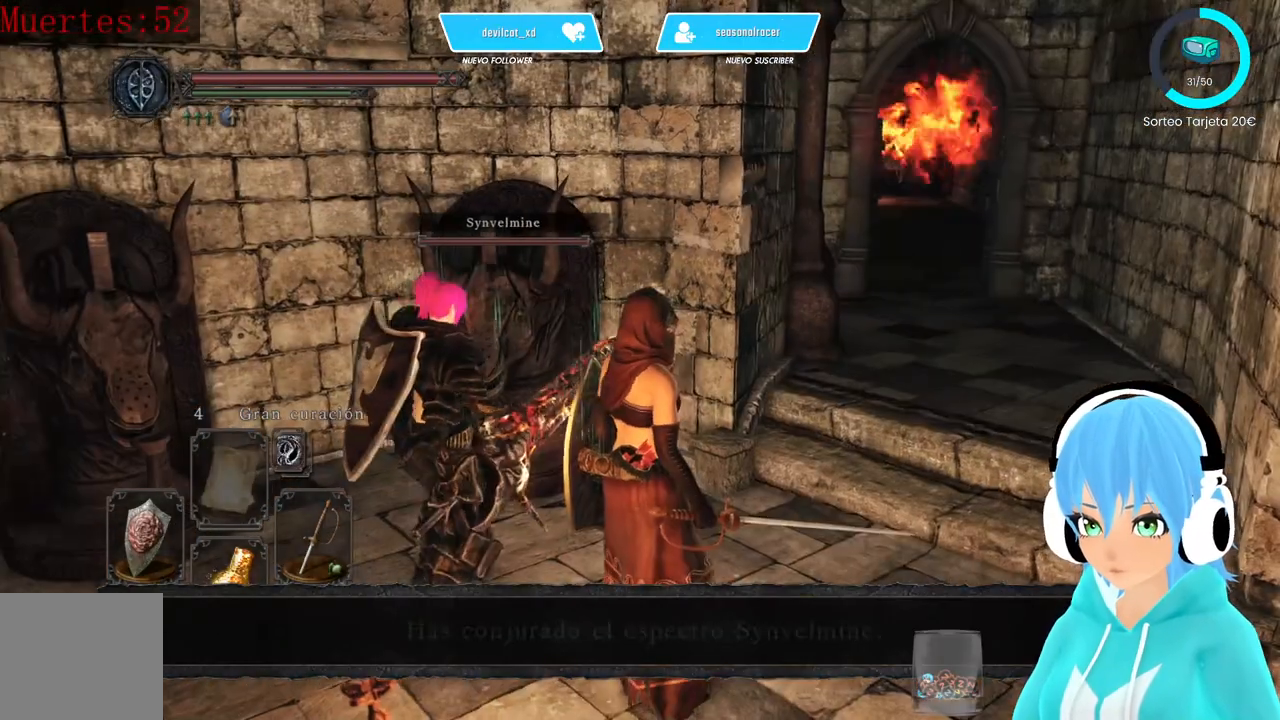
{"dt_ms": 500, "buttons": [], "left_stick": "down", "right_stick": "center", "events": [[417, "left_stick", "down"]]}
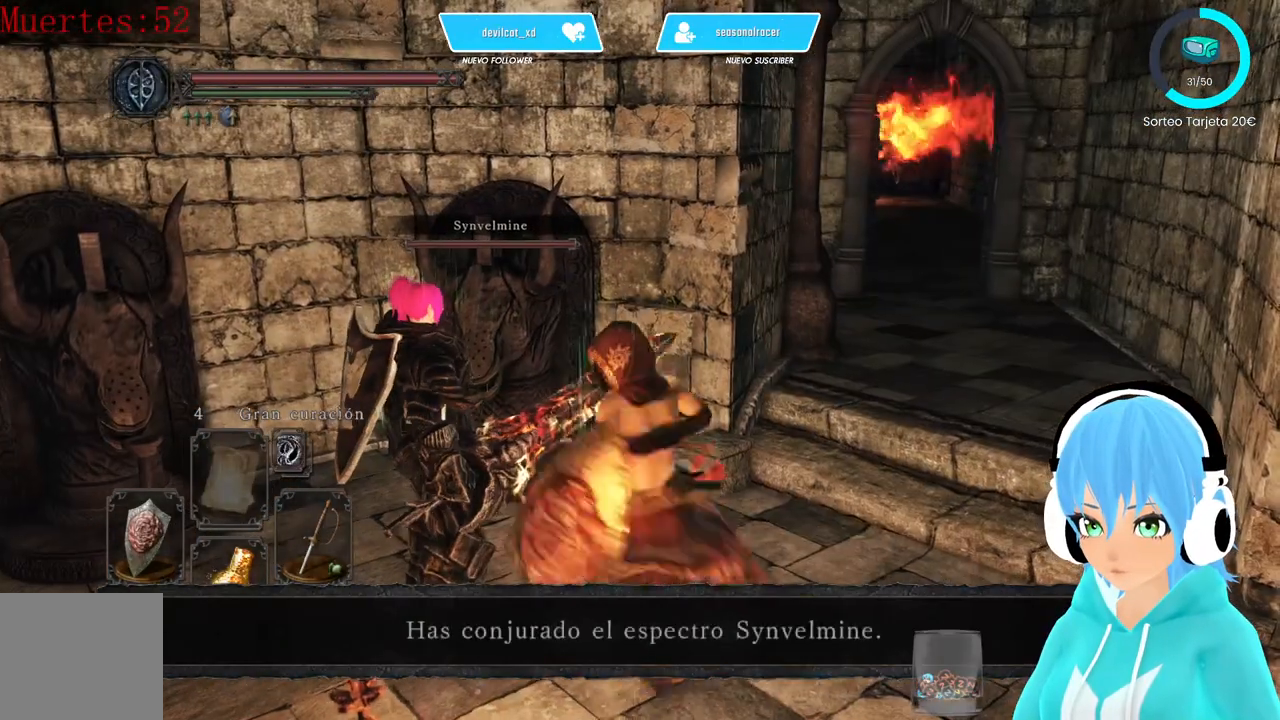
{"dt_ms": 500, "buttons": [], "left_stick": "down", "right_stick": "center", "events": []}
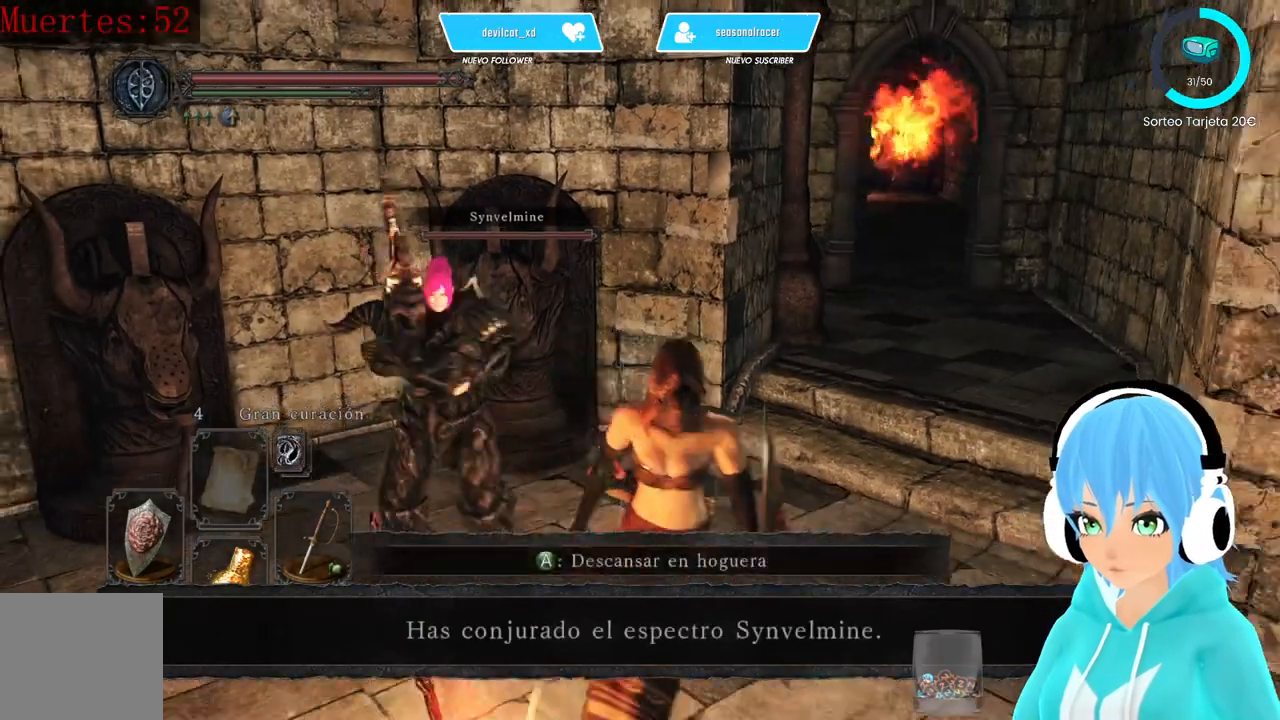
{"dt_ms": 500, "buttons": [], "left_stick": "right", "right_stick": "center", "events": [[83, "left_stick", "down-left"], [333, "left_stick", "right"]]}
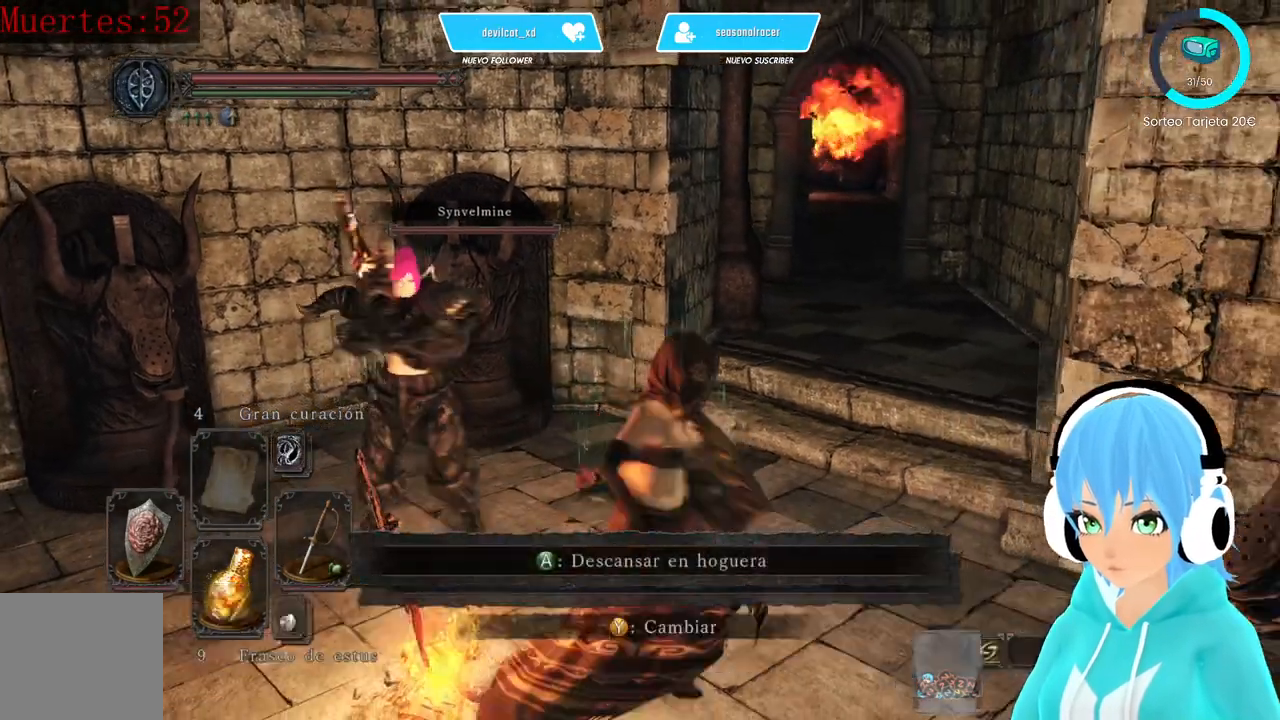
{"dt_ms": 500, "buttons": [], "left_stick": "right", "right_stick": "center", "events": [[83, "right_stick", "right"], [500, "right_stick", "center"]]}
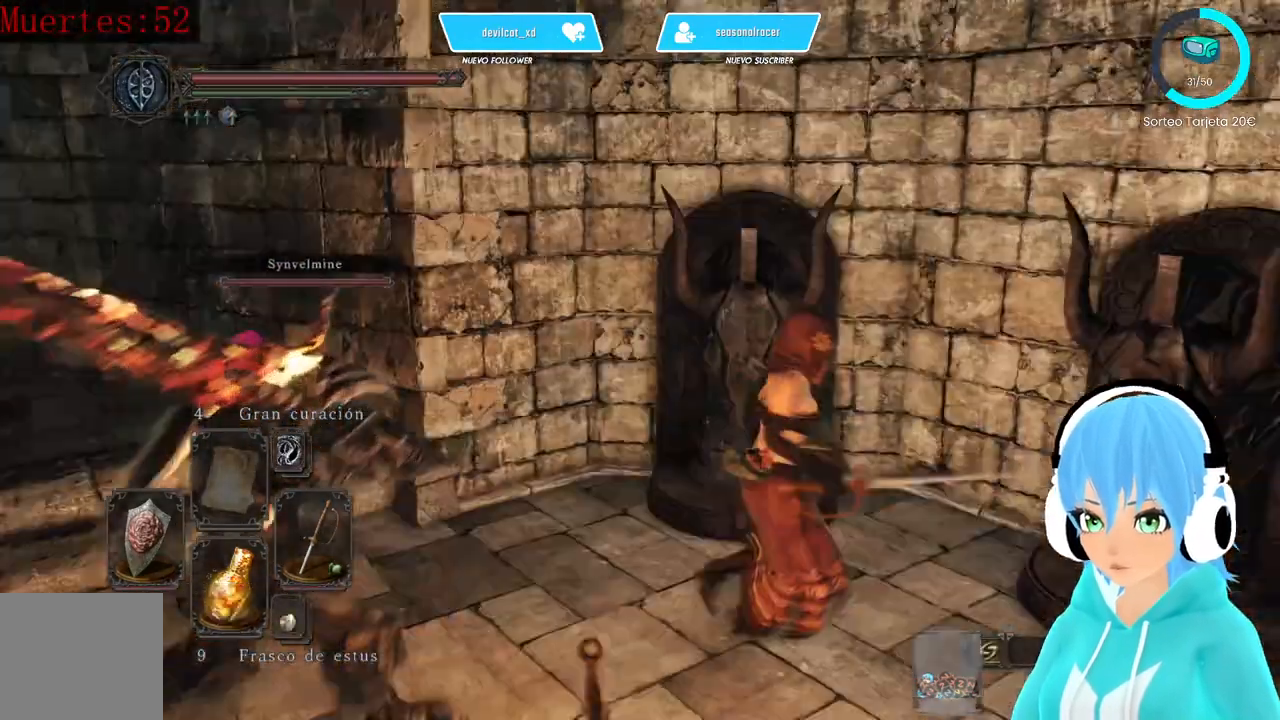
{"dt_ms": 500, "buttons": [], "left_stick": "up-left", "right_stick": "left", "events": [[167, "left_stick", "up-left"], [167, "right_stick", "left"]]}
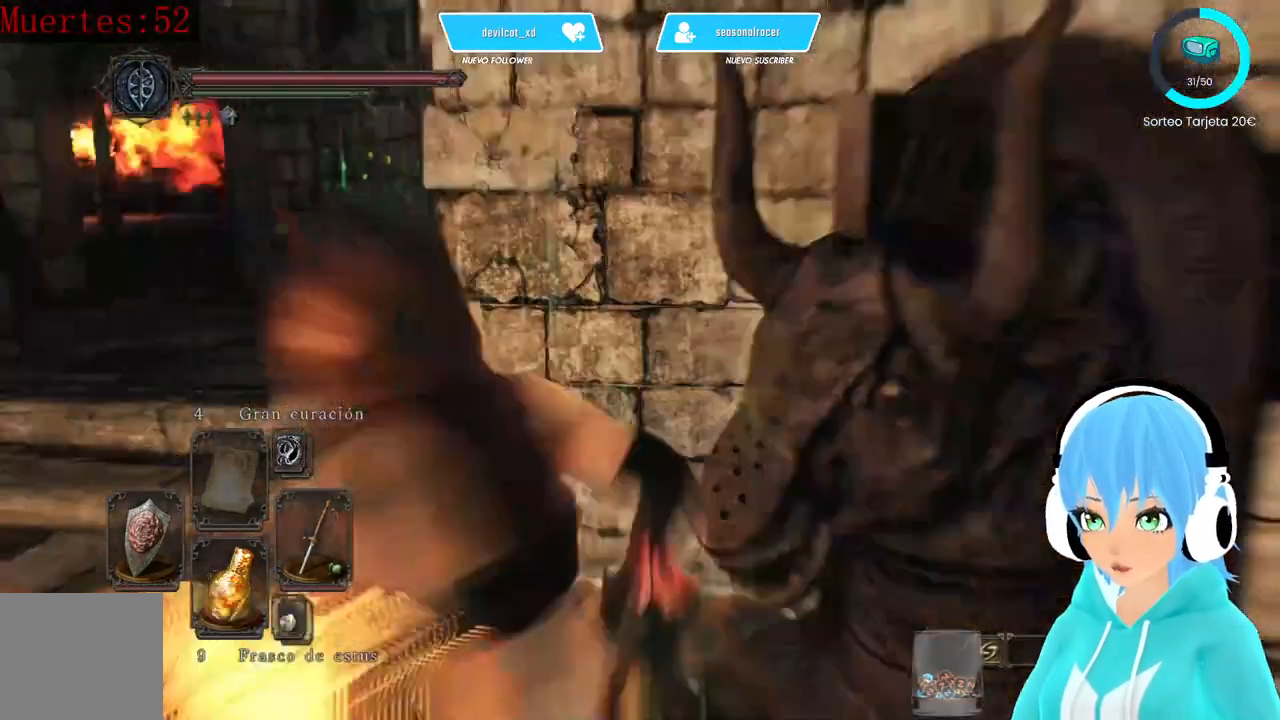
{"dt_ms": 500, "buttons": ["B"], "left_stick": "up", "right_stick": "center", "events": [[83, "right_stick", "center"], [167, "B", "down"], [333, "left_stick", "up"]]}
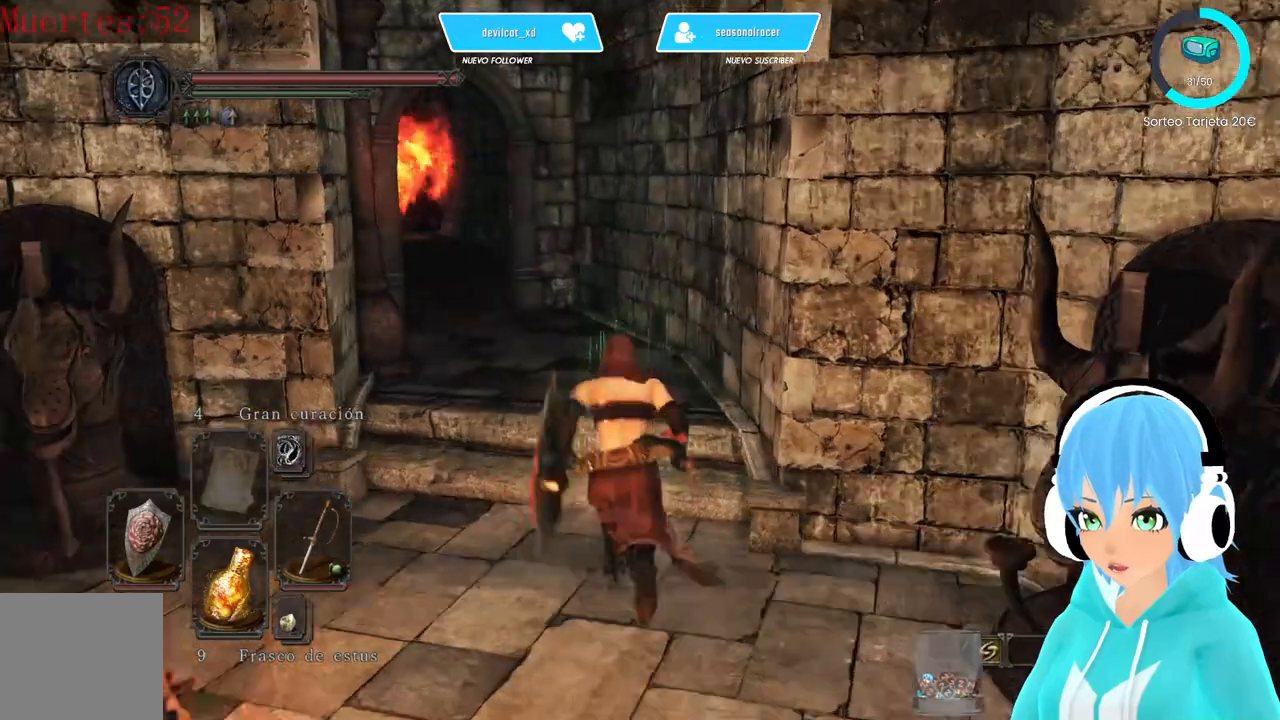
{"dt_ms": 500, "buttons": [], "left_stick": "up", "right_stick": "center", "events": [[500, "B", "up"]]}
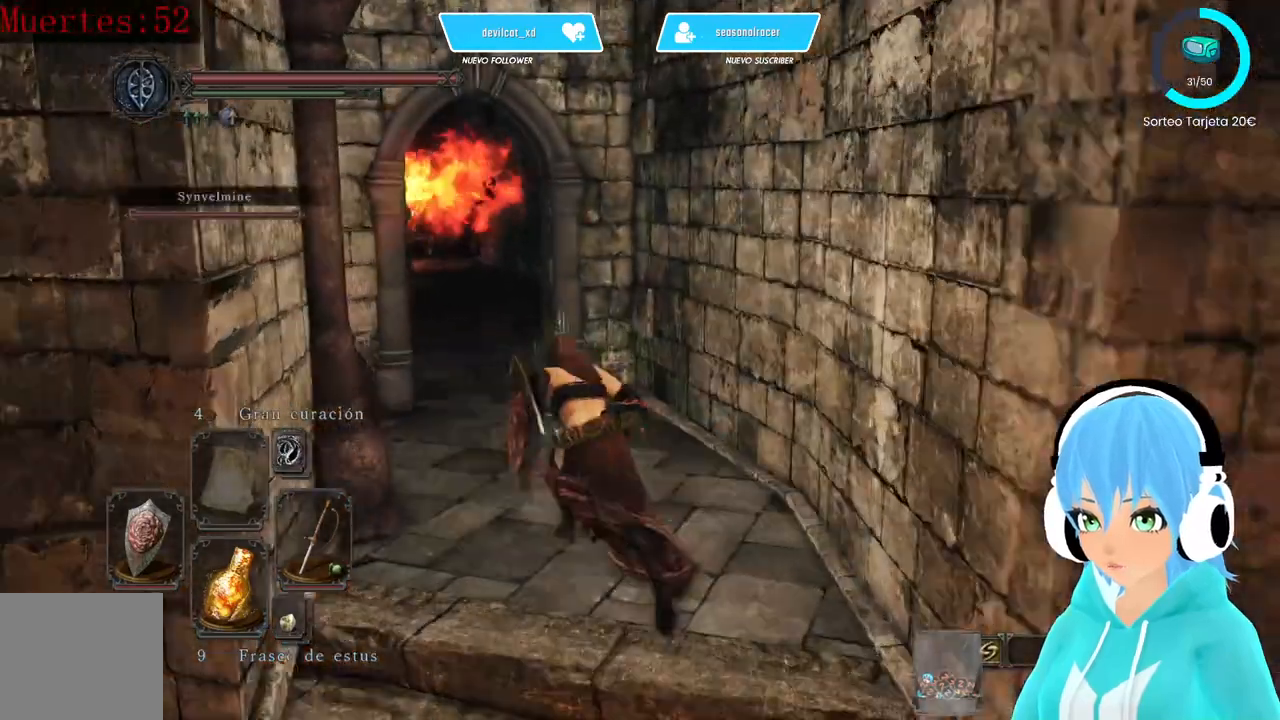
{"dt_ms": 500, "buttons": [], "left_stick": "up", "right_stick": "center", "events": [[83, "right_stick", "left"], [250, "right_stick", "center"]]}
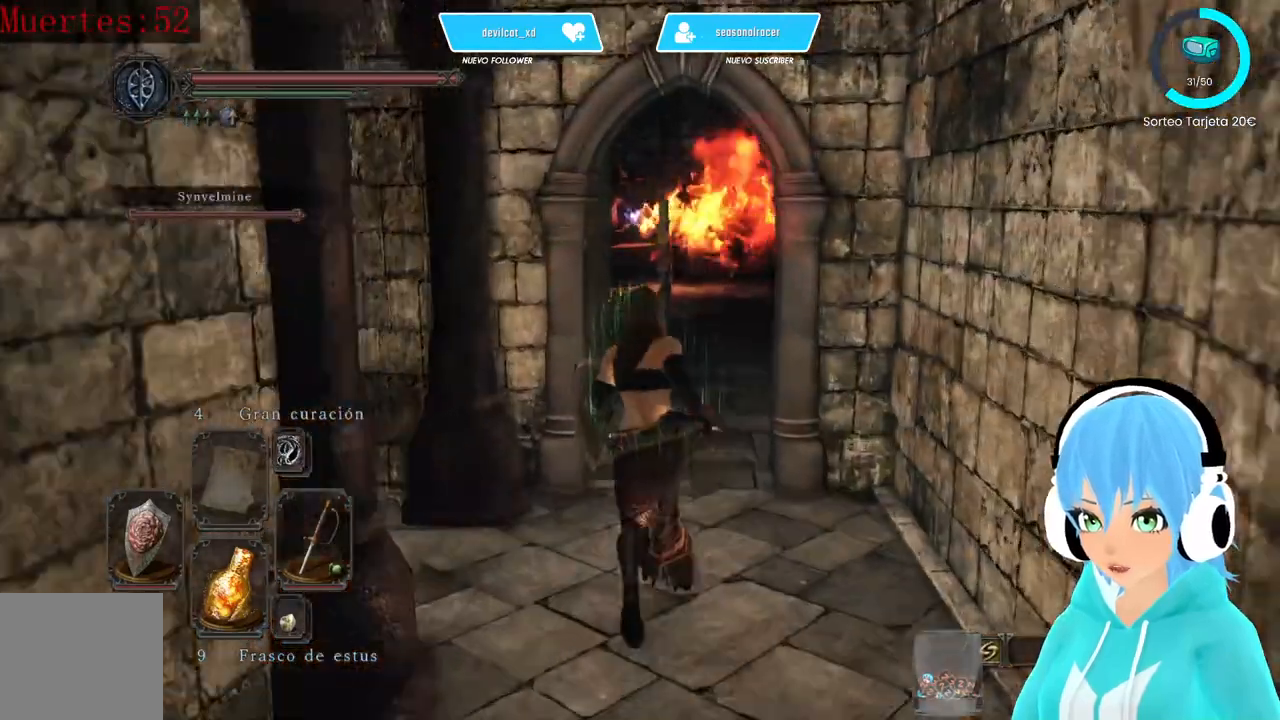
{"dt_ms": 500, "buttons": [], "left_stick": "up", "right_stick": "center", "events": []}
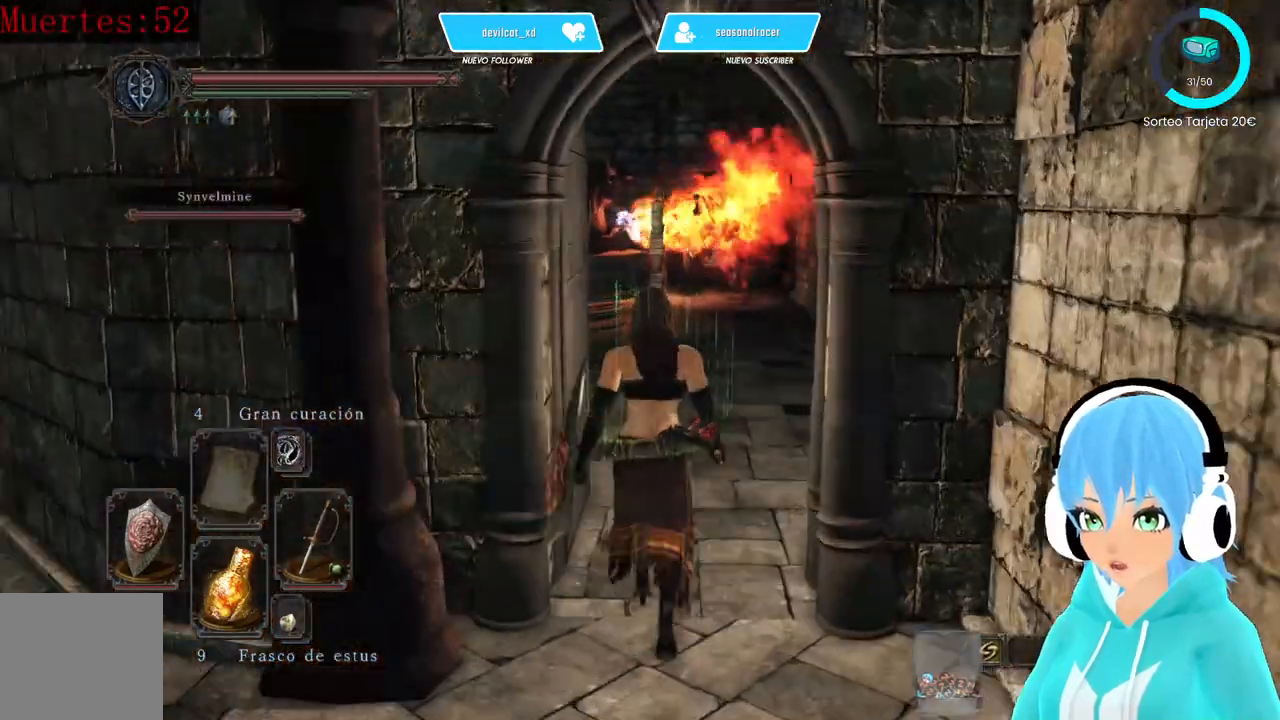
{"dt_ms": 500, "buttons": ["L1"], "left_stick": "center", "right_stick": "center", "events": [[167, "left_stick", "center"], [250, "L1", "down"]]}
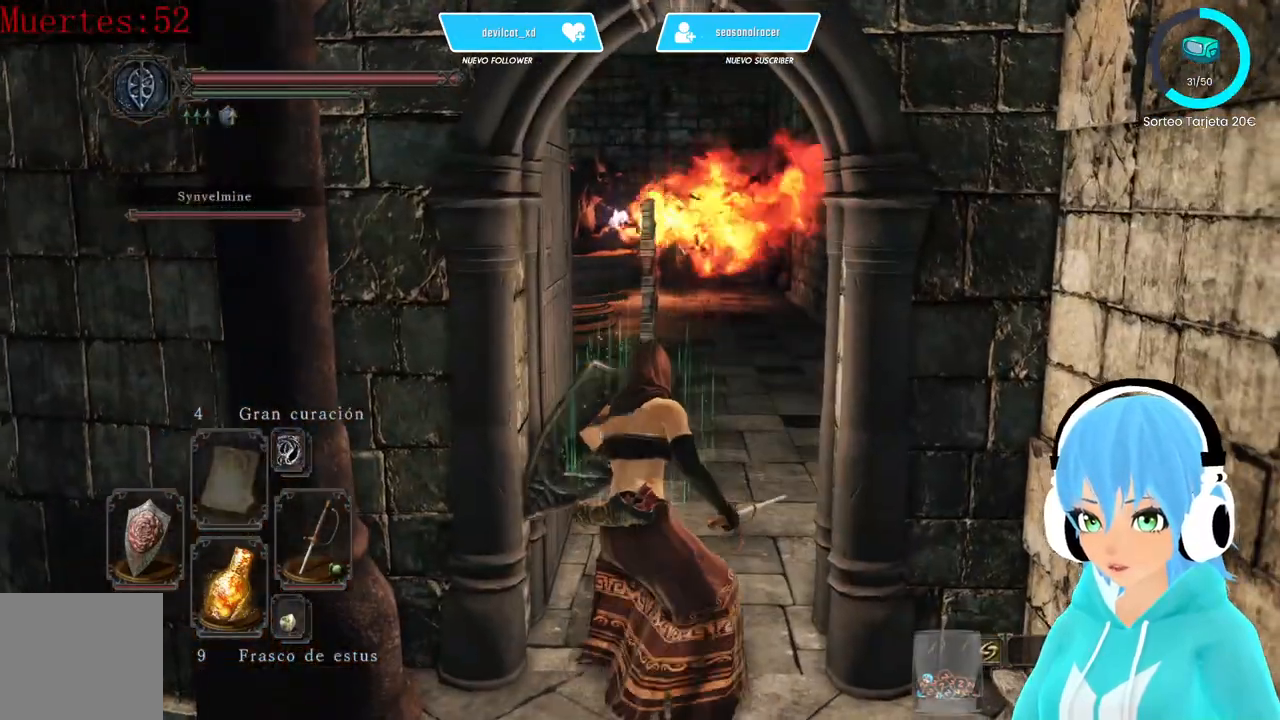
{"dt_ms": 500, "buttons": ["L1"], "left_stick": "up-right", "right_stick": "down-left", "events": [[167, "left_stick", "up-right"], [500, "right_stick", "down-left"]]}
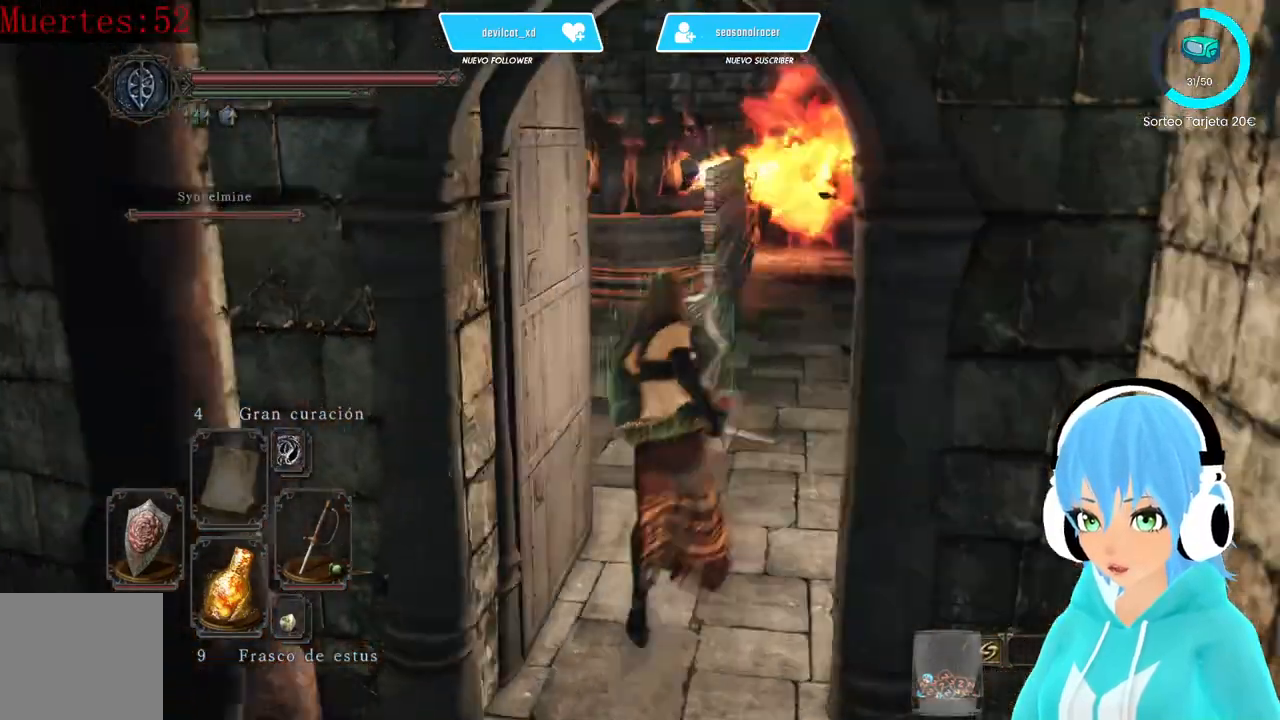
{"dt_ms": 500, "buttons": ["L1"], "left_stick": "up", "right_stick": "center", "events": [[167, "right_stick", "center"], [417, "left_stick", "up"]]}
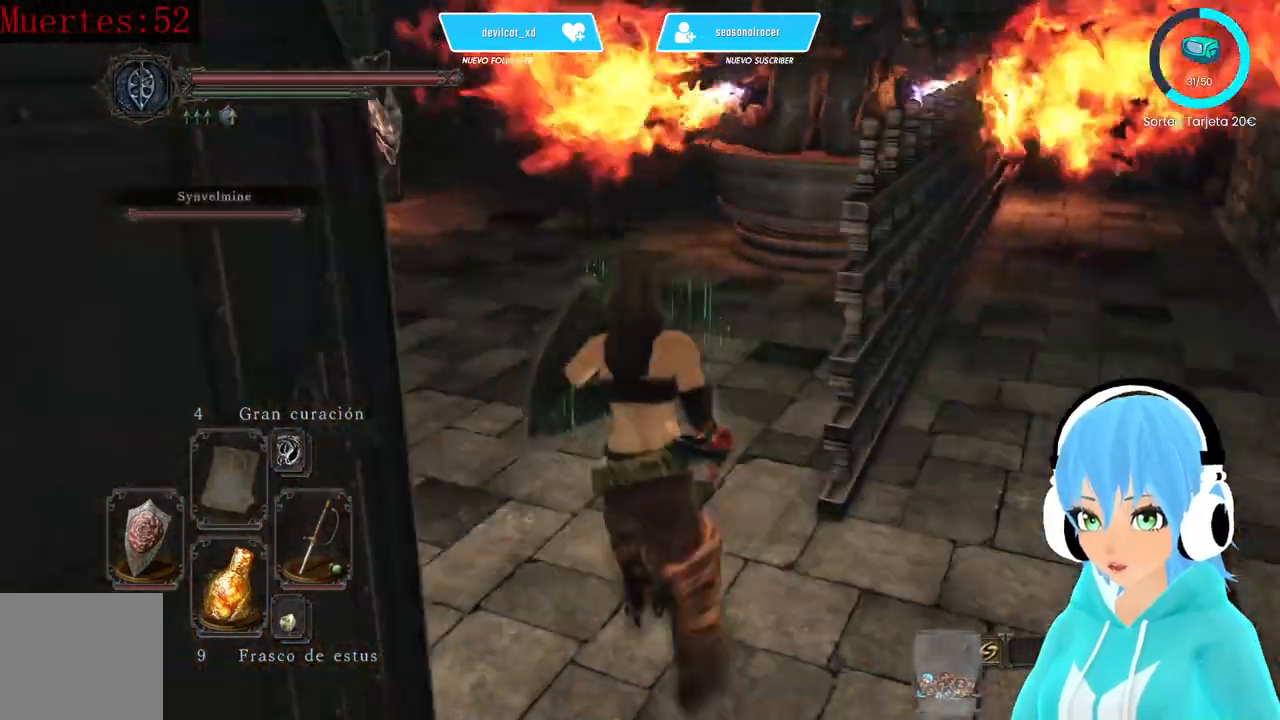
{"dt_ms": 1000, "buttons": [], "left_stick": "up", "right_stick": "center"}
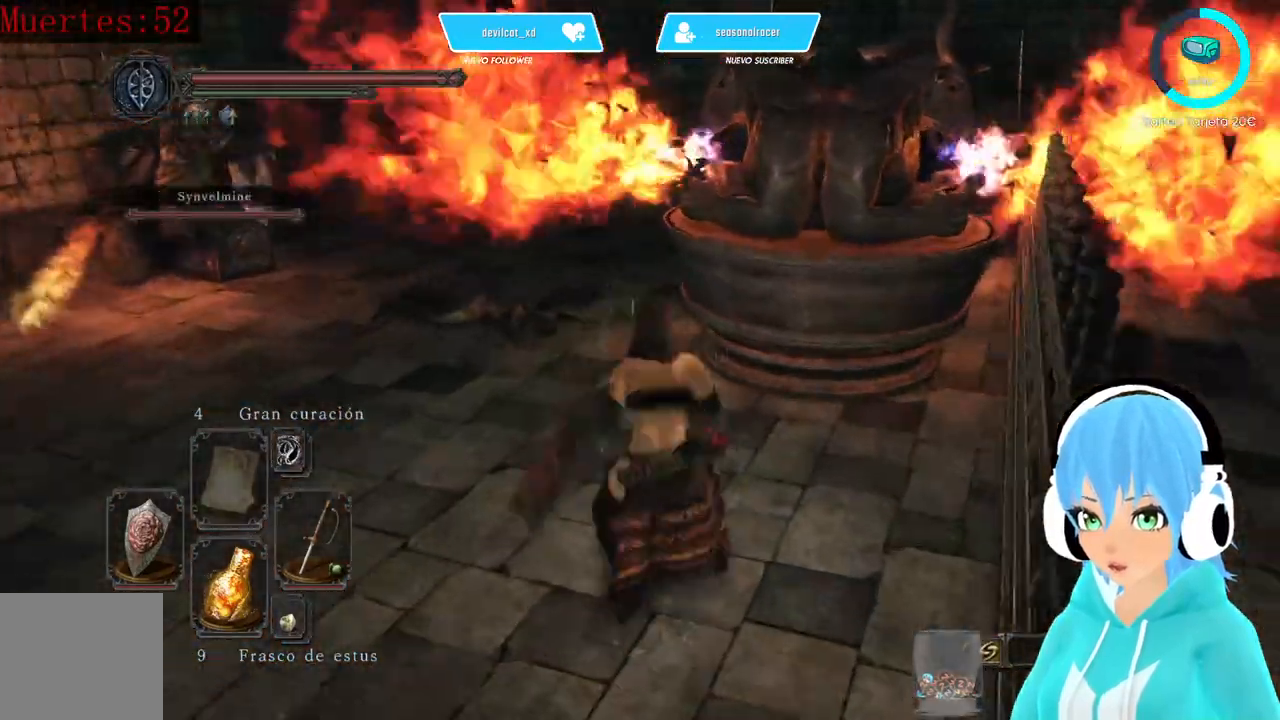
{"dt_ms": 500, "buttons": [], "left_stick": "up", "right_stick": "center"}
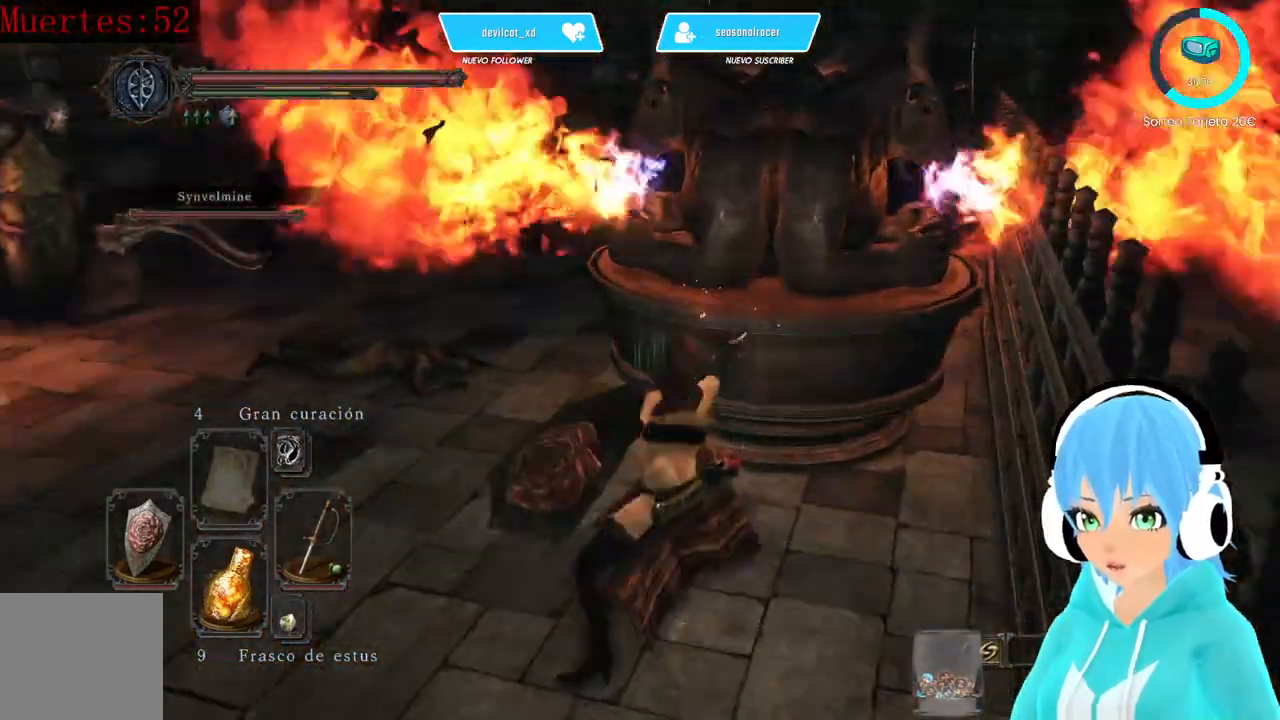
{"dt_ms": 500, "buttons": [], "left_stick": "left", "right_stick": "center", "events": [[83, "left_stick", "up-left"], [167, "right_stick", "down-left"], [333, "right_stick", "left"], [500, "left_stick", "left"], [500, "right_stick", "center"]]}
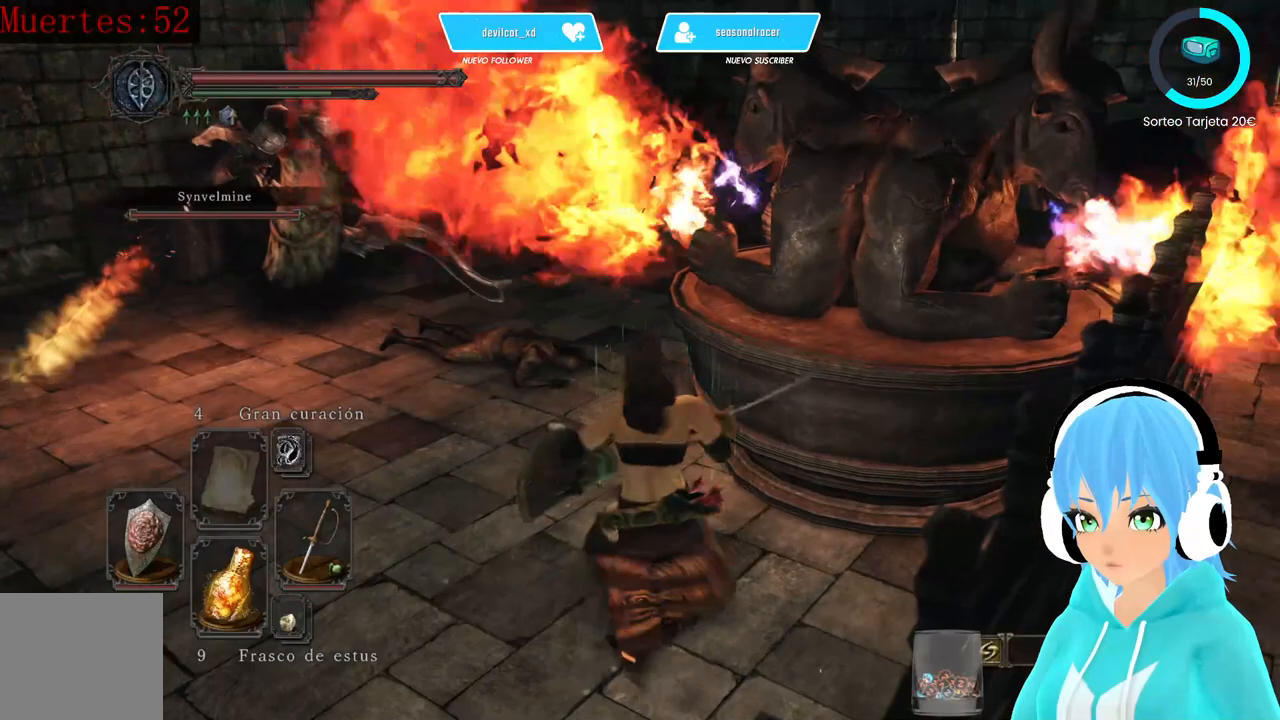
{"dt_ms": 500, "buttons": ["L1"], "left_stick": "left", "right_stick": "center", "events": [[167, "L1", "down"]]}
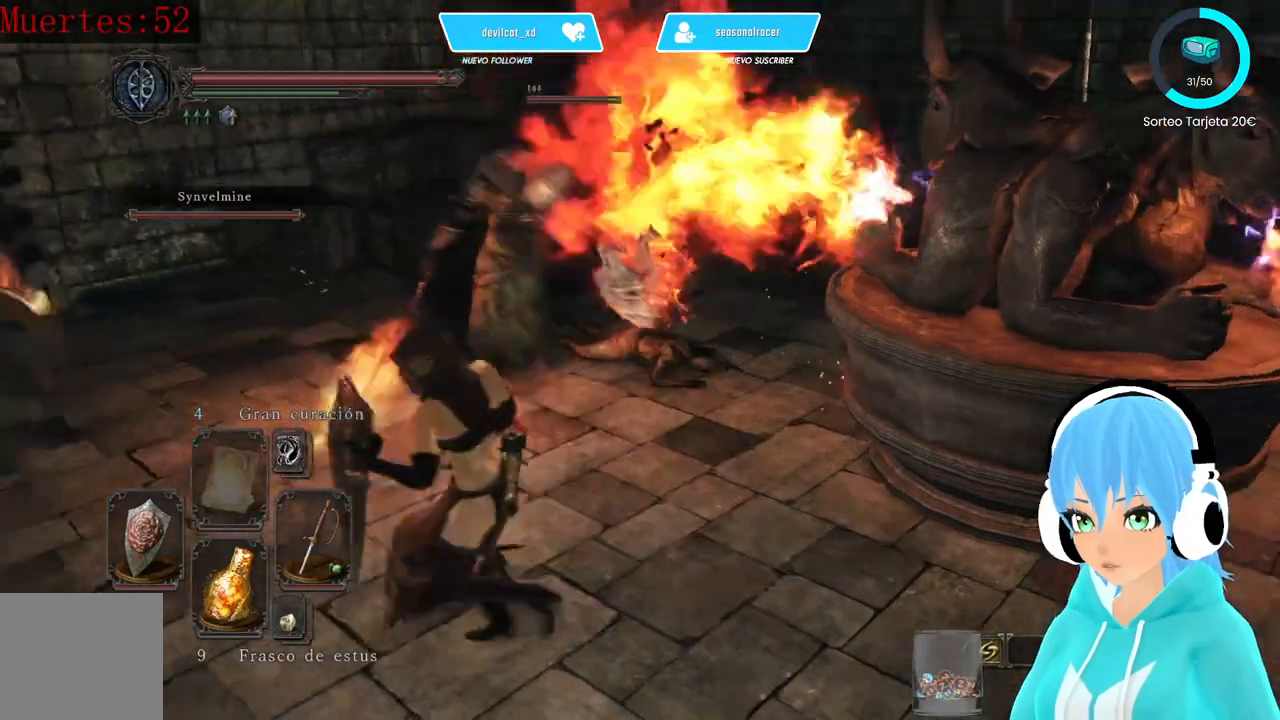
{"dt_ms": 500, "buttons": ["L1"], "left_stick": "up-left", "right_stick": "center", "events": [[250, "left_stick", "up-left"]]}
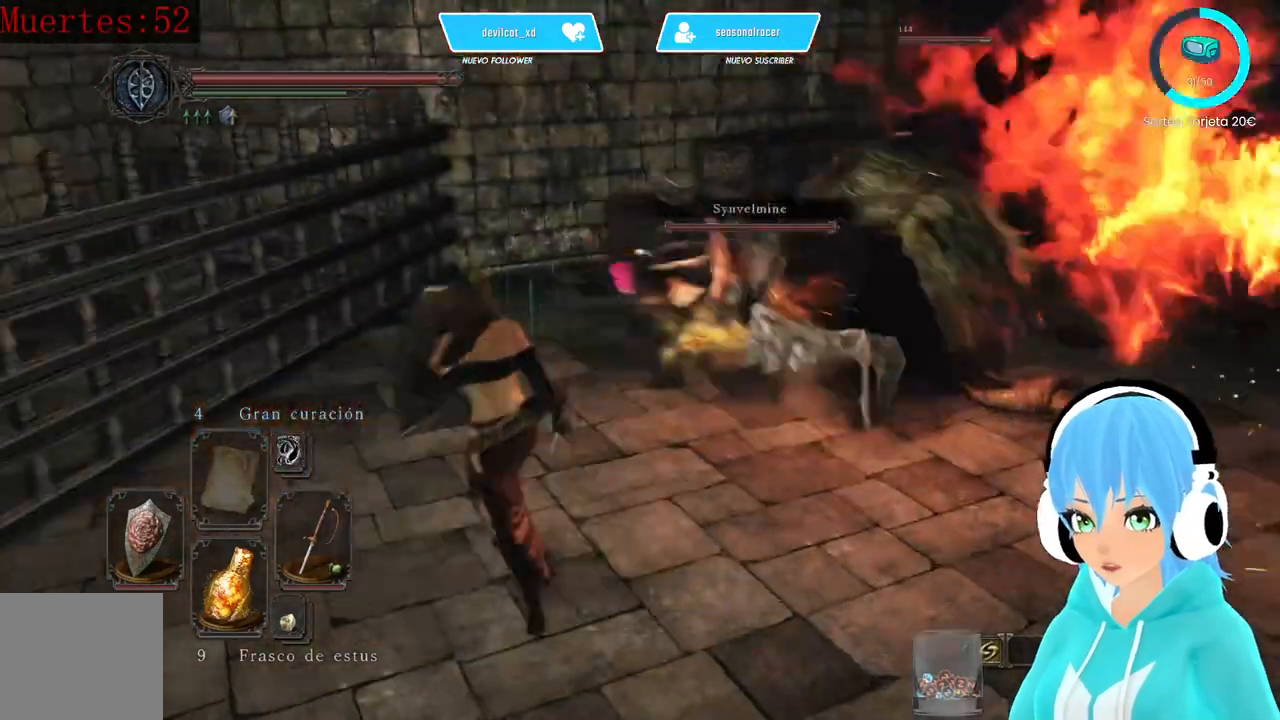
{"dt_ms": 500, "buttons": ["L1"], "left_stick": "up-right", "right_stick": "center", "events": [[167, "left_stick", "up"], [417, "left_stick", "up-right"]]}
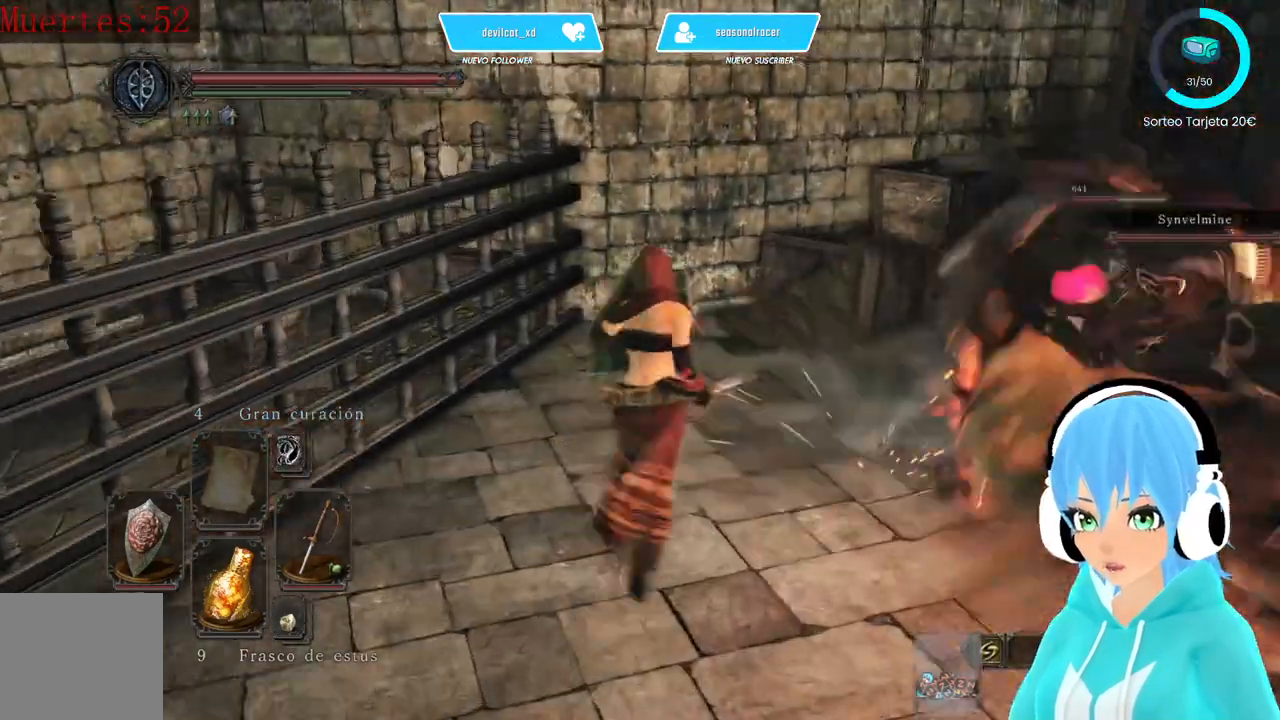
{"dt_ms": 500, "buttons": ["L1"], "left_stick": "up-right", "right_stick": "right", "events": [[167, "B", "down"], [250, "B", "up"], [417, "right_stick", "right"]]}
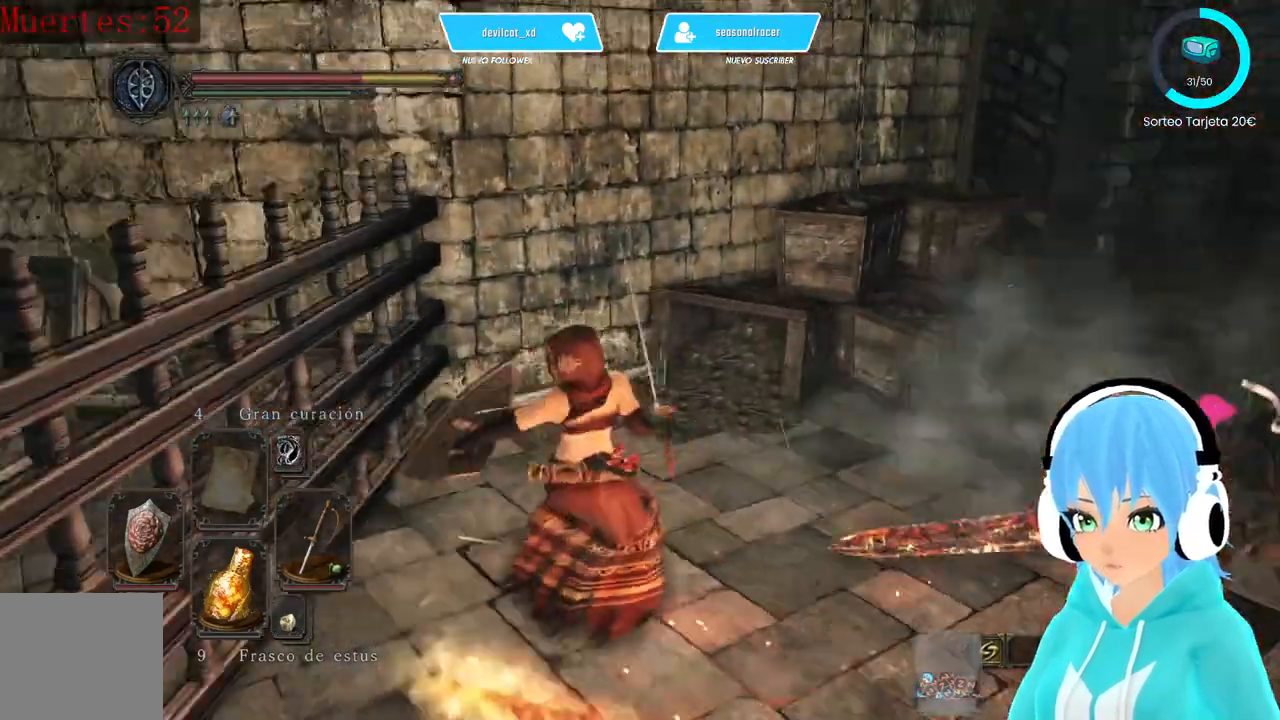
{"dt_ms": 500, "buttons": ["L1"], "left_stick": "up-right", "right_stick": "right", "events": [[333, "B", "down"], [500, "B", "up"]]}
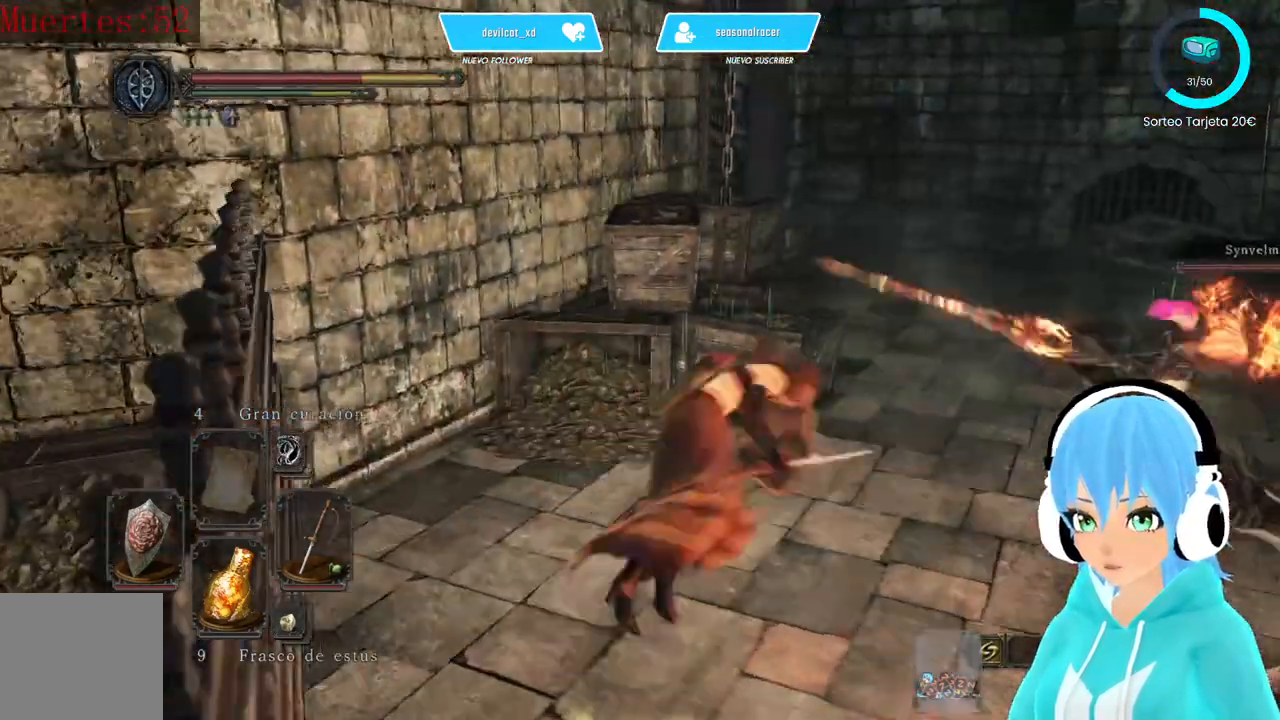
{"dt_ms": 500, "buttons": ["B", "L1"], "left_stick": "up", "right_stick": "right", "events": [[83, "B", "down"], [167, "B", "up"], [333, "B", "down"], [417, "B", "up"], [417, "left_stick", "up"], [500, "B", "down"]]}
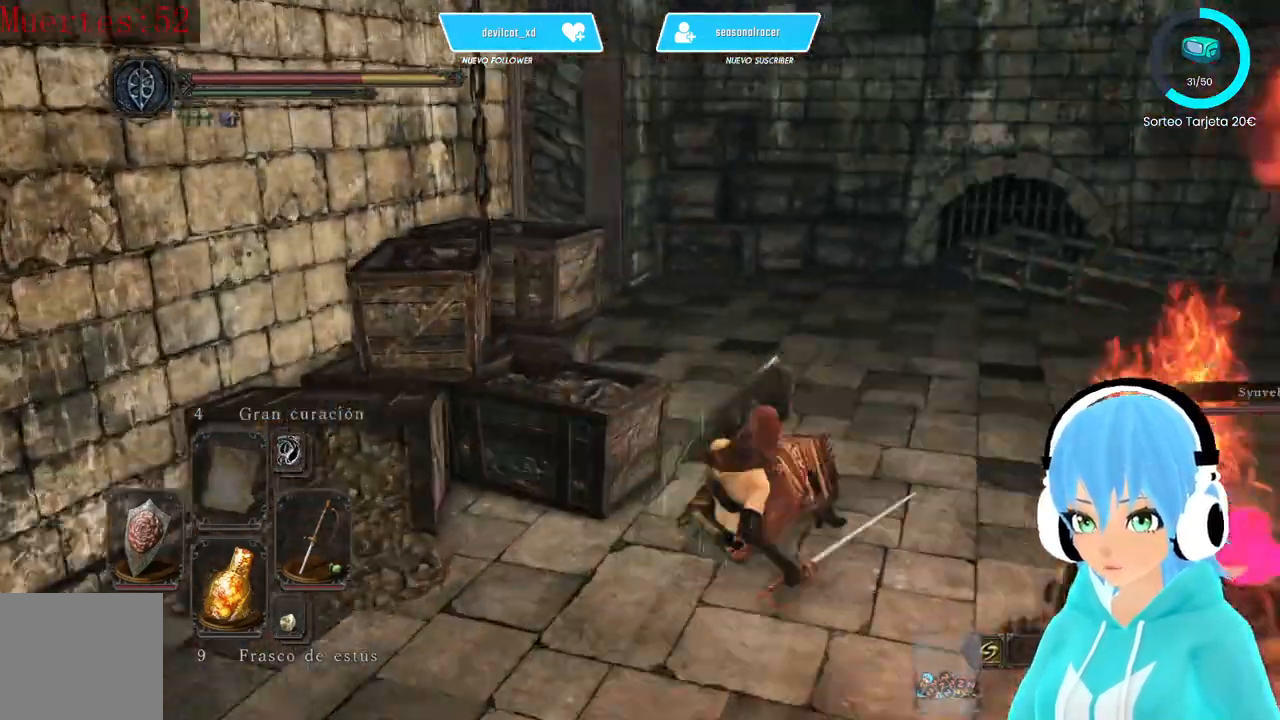
{"dt_ms": 500, "buttons": ["L1"], "left_stick": "up-left", "right_stick": "right", "events": [[83, "B", "up"], [167, "B", "down"], [250, "B", "up"], [250, "left_stick", "up-left"], [333, "B", "down"], [417, "B", "up"]]}
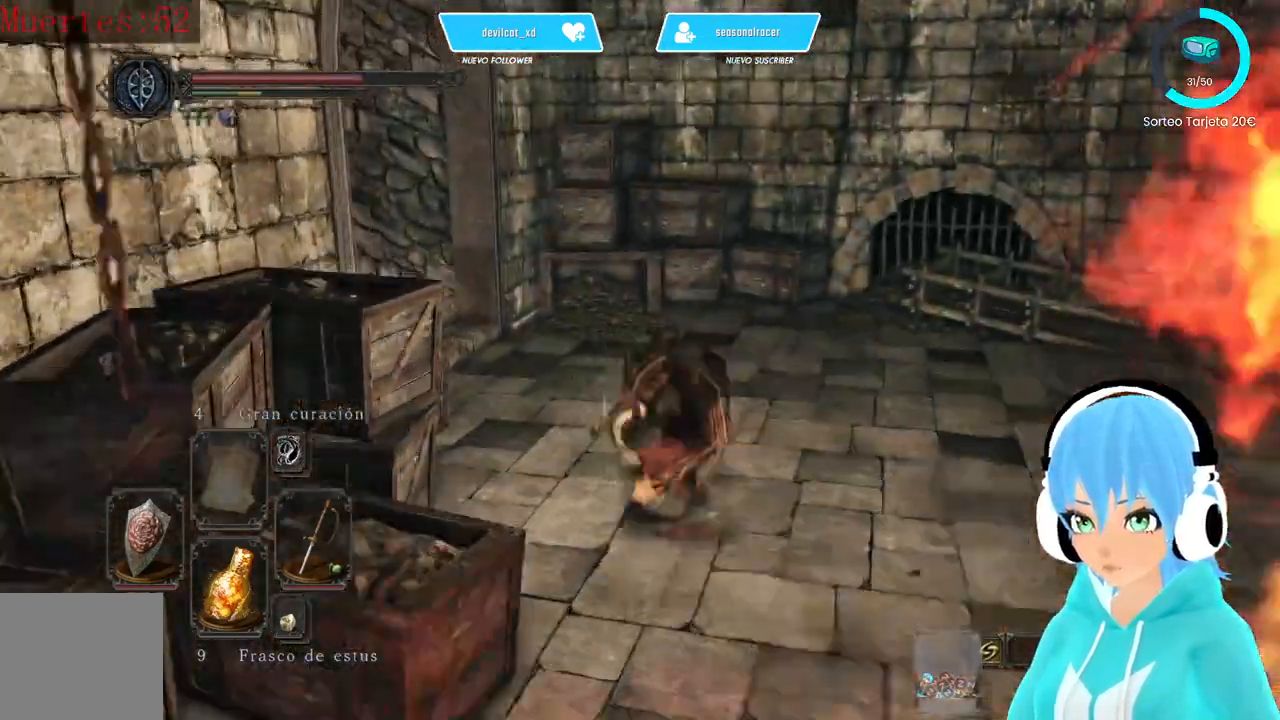
{"dt_ms": 500, "buttons": ["L1"], "left_stick": "up-left", "right_stick": "center"}